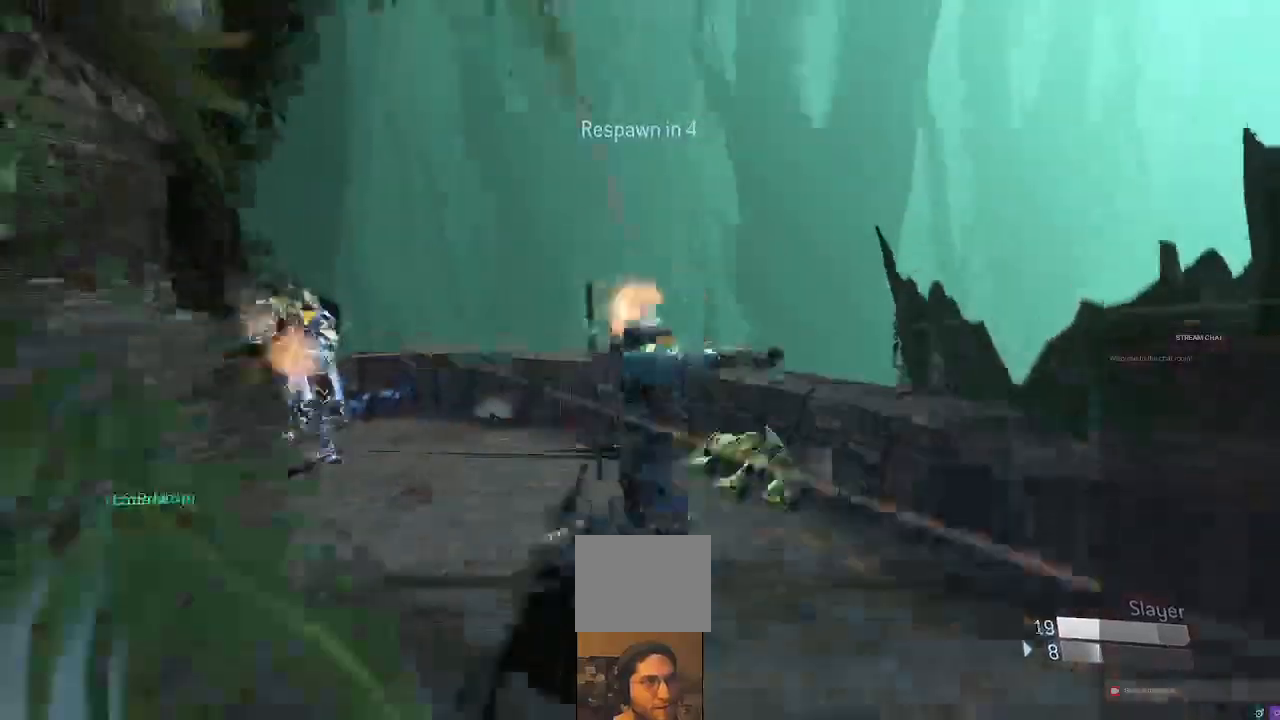
Gameplay with a controller (Xbox layout); each line is a JSON object with the inputs held at the frame after it (dt_ms = milliseconds from this image to that frame). "events" lists button and stick changes between this image and that frame as [ms after this image, input, new state], when the widget could be followed in between. Not read: L3 R3.
{"dt_ms": 500, "buttons": [], "left_stick": "center", "right_stick": "center"}
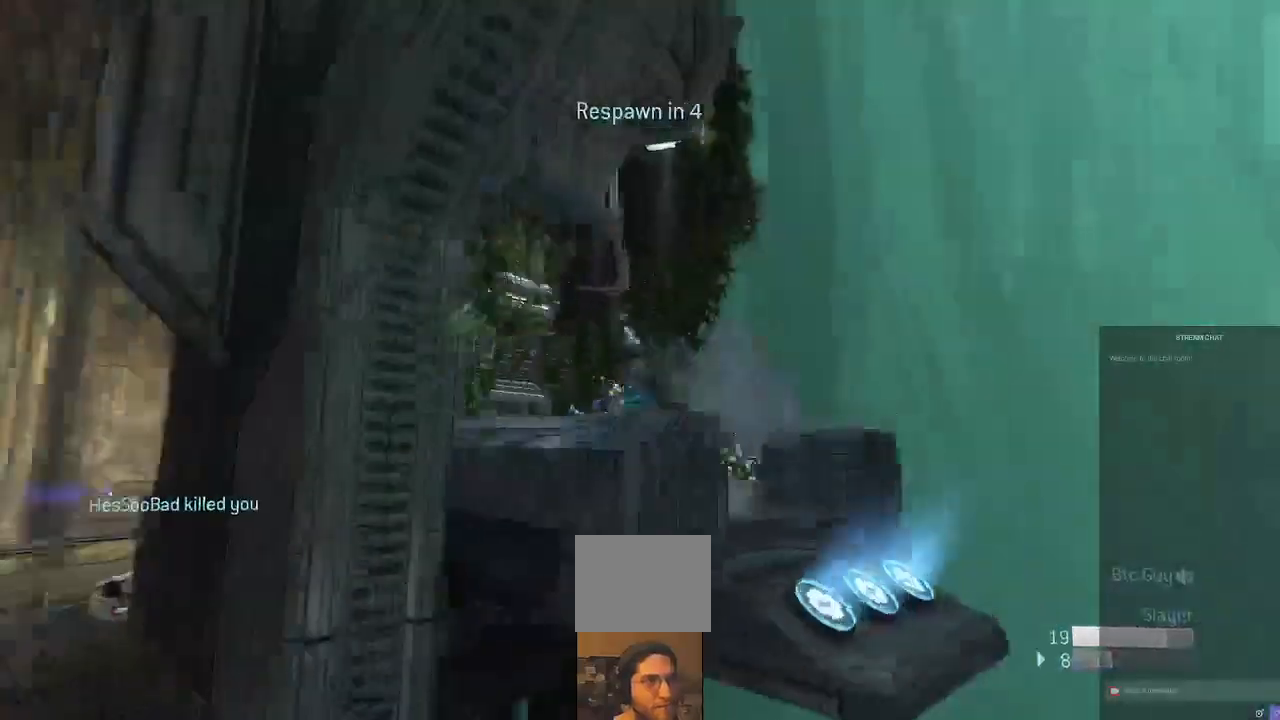
{"dt_ms": 500, "buttons": [], "left_stick": "center", "right_stick": "center"}
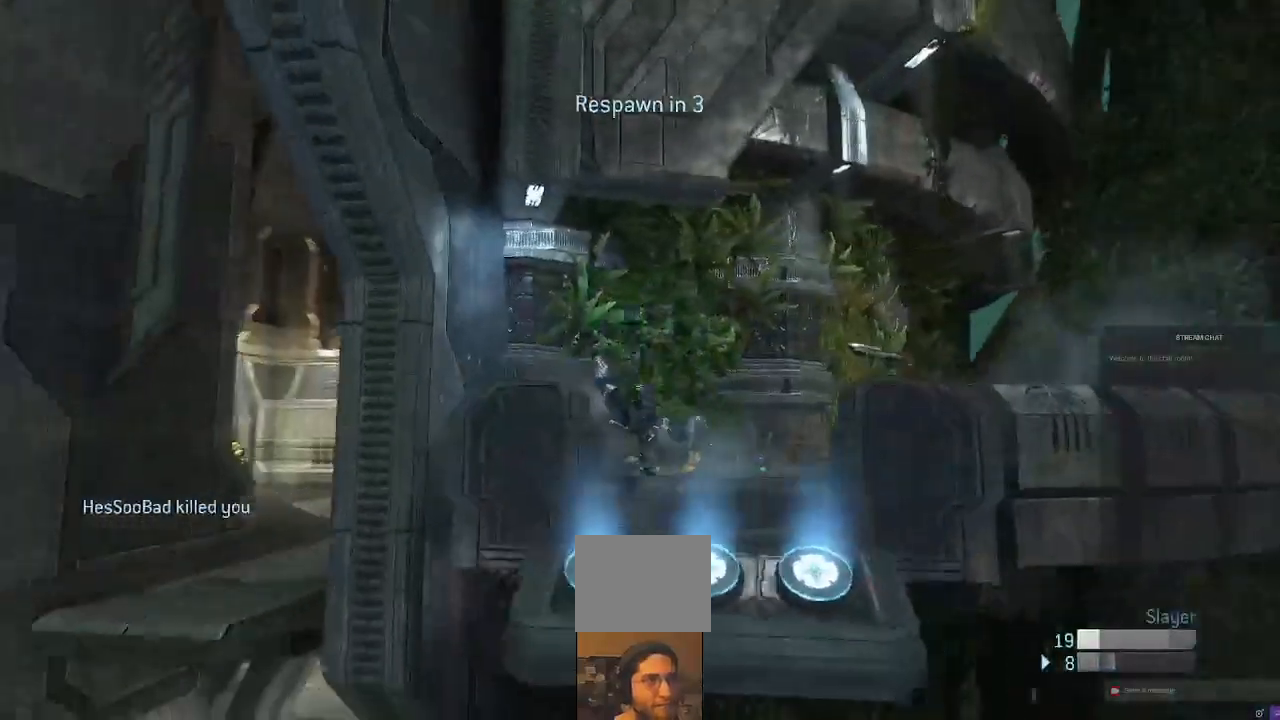
{"dt_ms": 500, "buttons": [], "left_stick": "center", "right_stick": "center"}
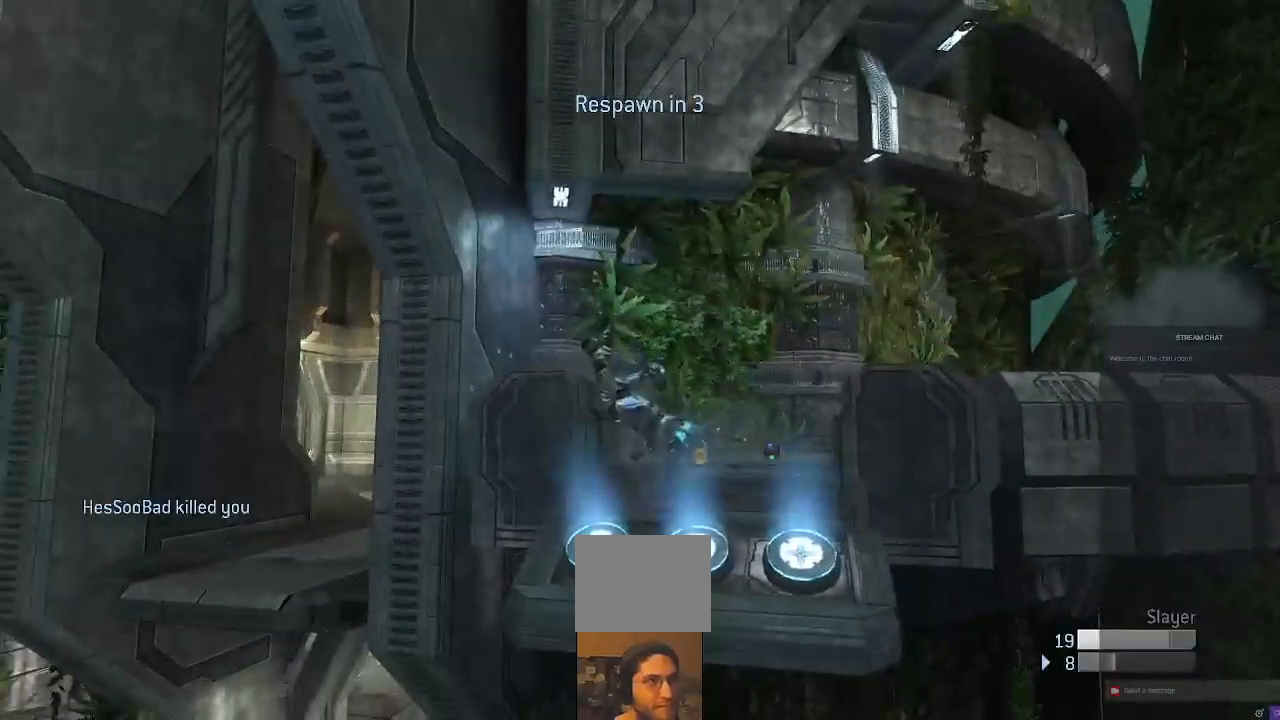
{"dt_ms": 500, "buttons": [], "left_stick": "center", "right_stick": "down", "events": [[500, "right_stick", "down"]]}
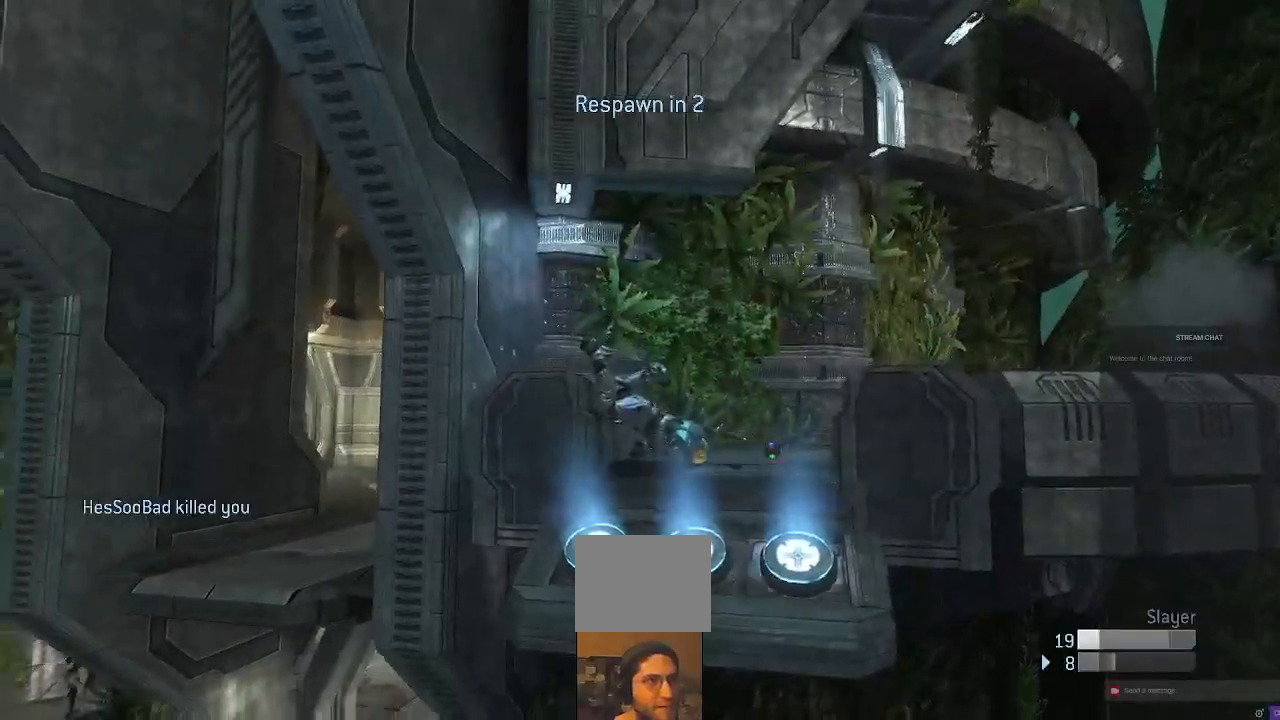
{"dt_ms": 500, "buttons": [], "left_stick": "center", "right_stick": "center", "events": [[67, "right_stick", "down-left"], [400, "right_stick", "center"]]}
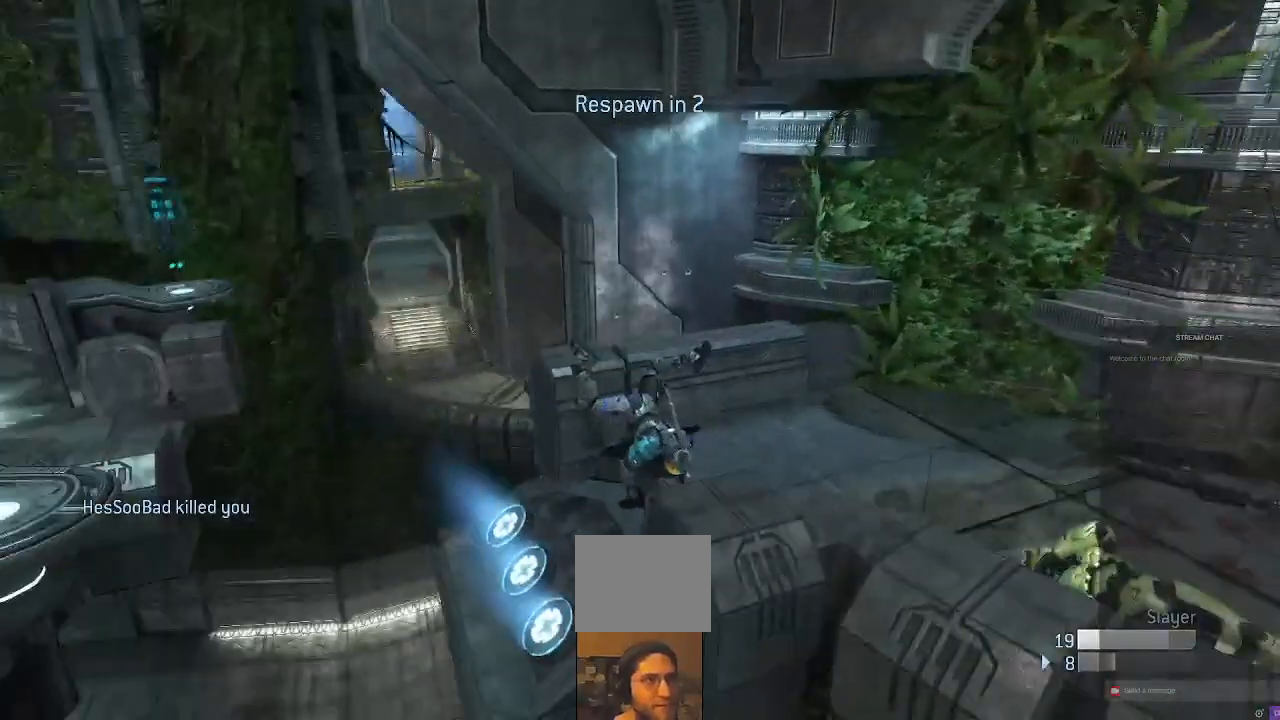
{"dt_ms": 1000, "buttons": [], "left_stick": "down-left", "right_stick": "center", "events": [[567, "right_stick", "down-left"], [633, "left_stick", "down-left"], [833, "right_stick", "center"]]}
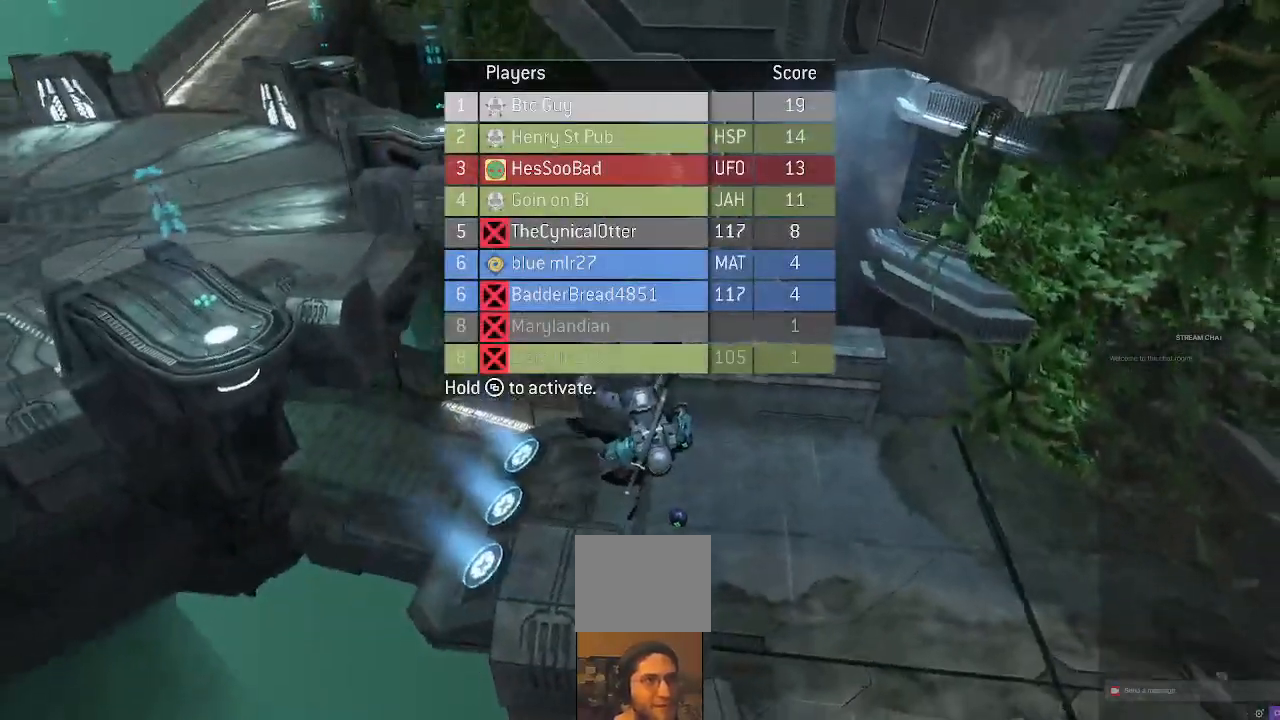
{"dt_ms": 500, "buttons": [], "left_stick": "left", "right_stick": "center", "events": [[67, "left_stick", "center"], [467, "left_stick", "left"]]}
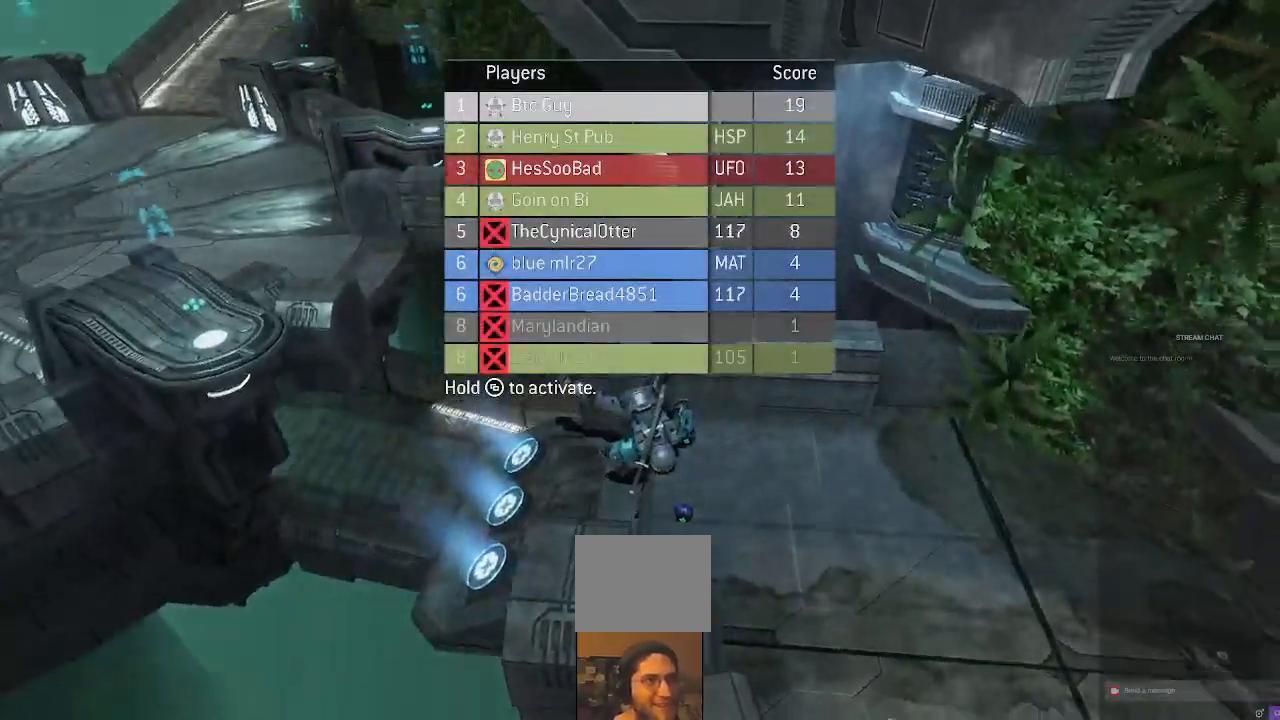
{"dt_ms": 500, "buttons": [], "left_stick": "center", "right_stick": "center", "events": [[267, "left_stick", "center"]]}
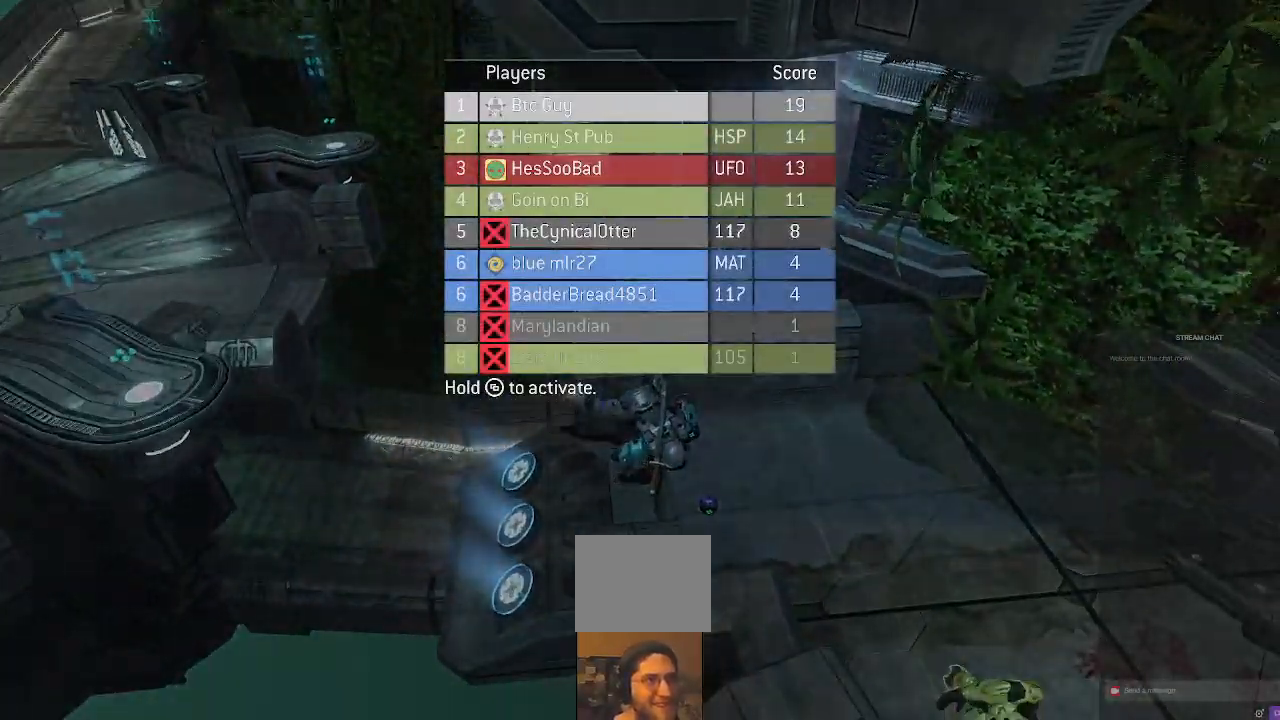
{"dt_ms": 500, "buttons": [], "left_stick": "center", "right_stick": "center", "events": []}
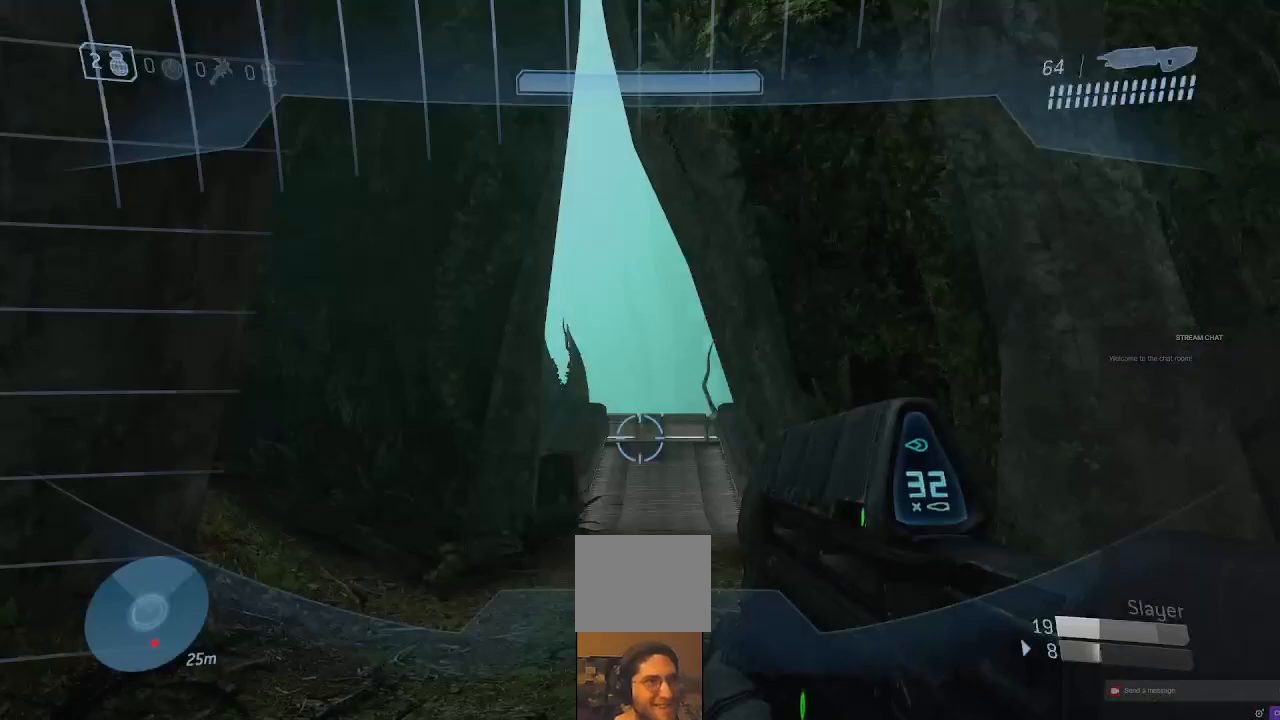
{"dt_ms": 500, "buttons": [], "left_stick": "up", "right_stick": "center", "events": [[167, "left_stick", "up"]]}
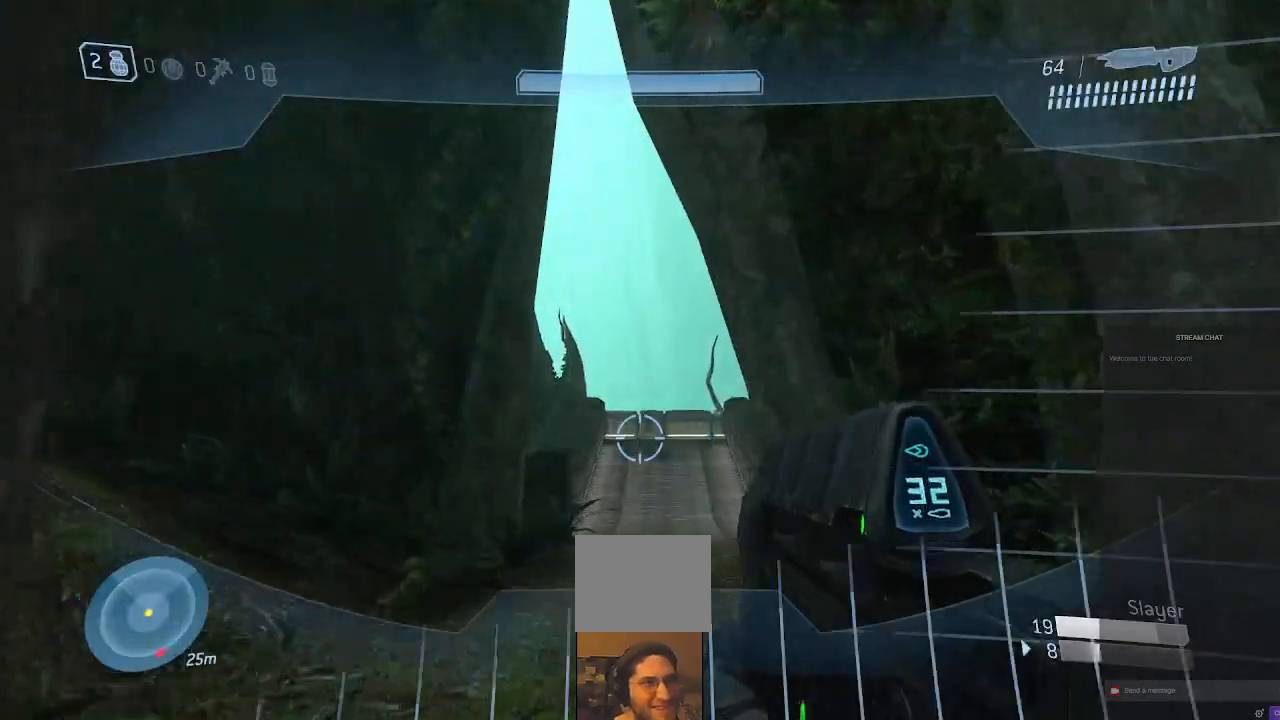
{"dt_ms": 500, "buttons": [], "left_stick": "up", "right_stick": "right", "events": [[100, "right_stick", "left"], [267, "right_stick", "center"], [367, "right_stick", "right"]]}
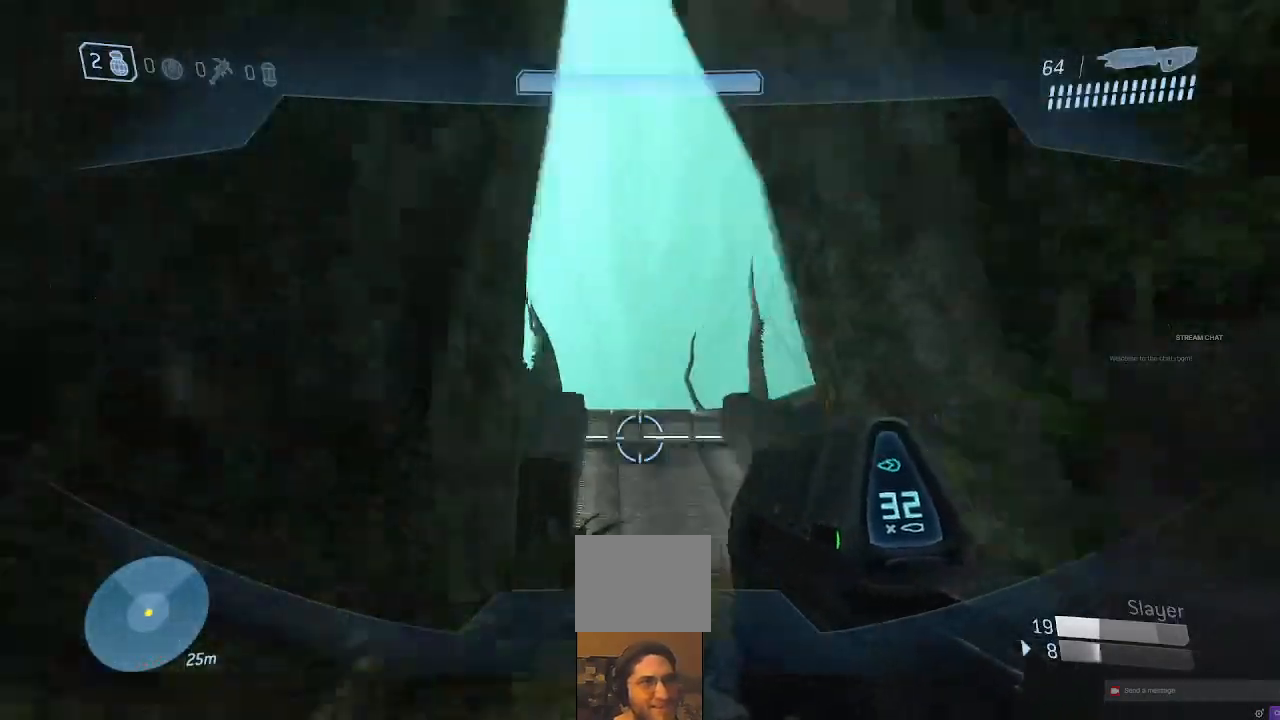
{"dt_ms": 500, "buttons": [], "left_stick": "up", "right_stick": "center", "events": [[100, "right_stick", "center"]]}
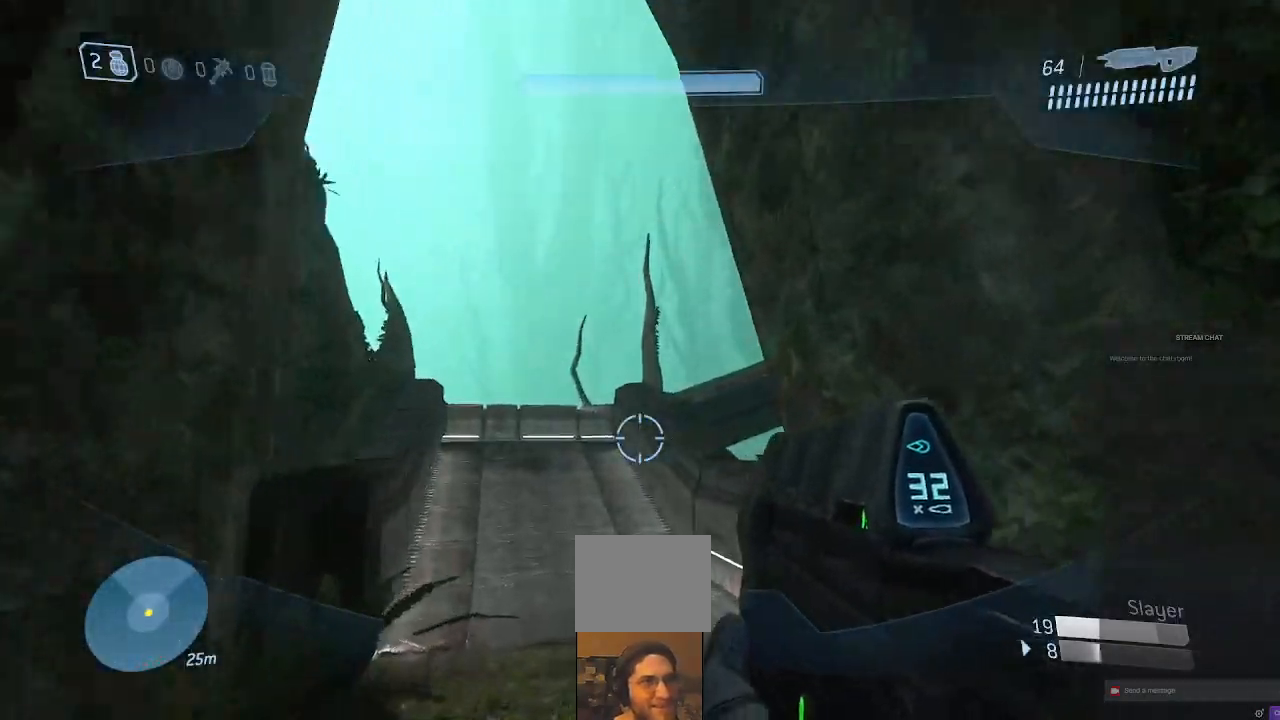
{"dt_ms": 500, "buttons": [], "left_stick": "up-left", "right_stick": "center", "events": [[500, "left_stick", "up-left"]]}
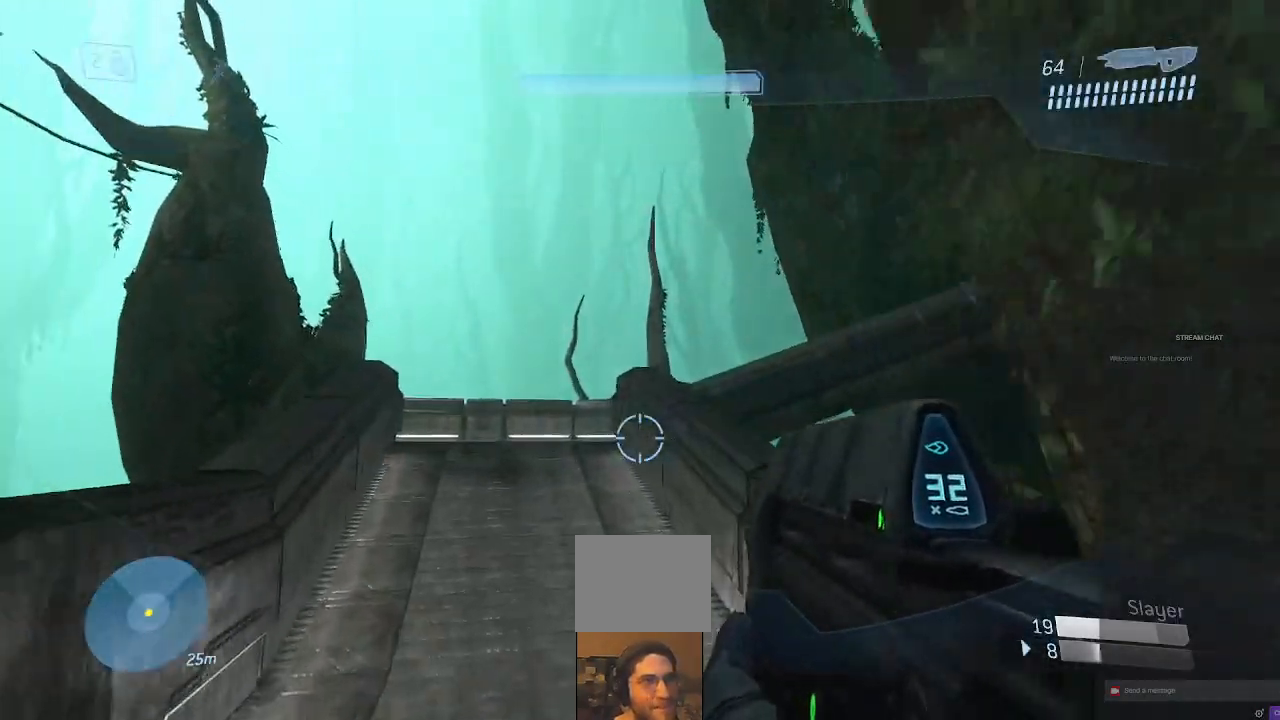
{"dt_ms": 500, "buttons": [], "left_stick": "up-left", "right_stick": "right", "events": [[67, "right_stick", "right"]]}
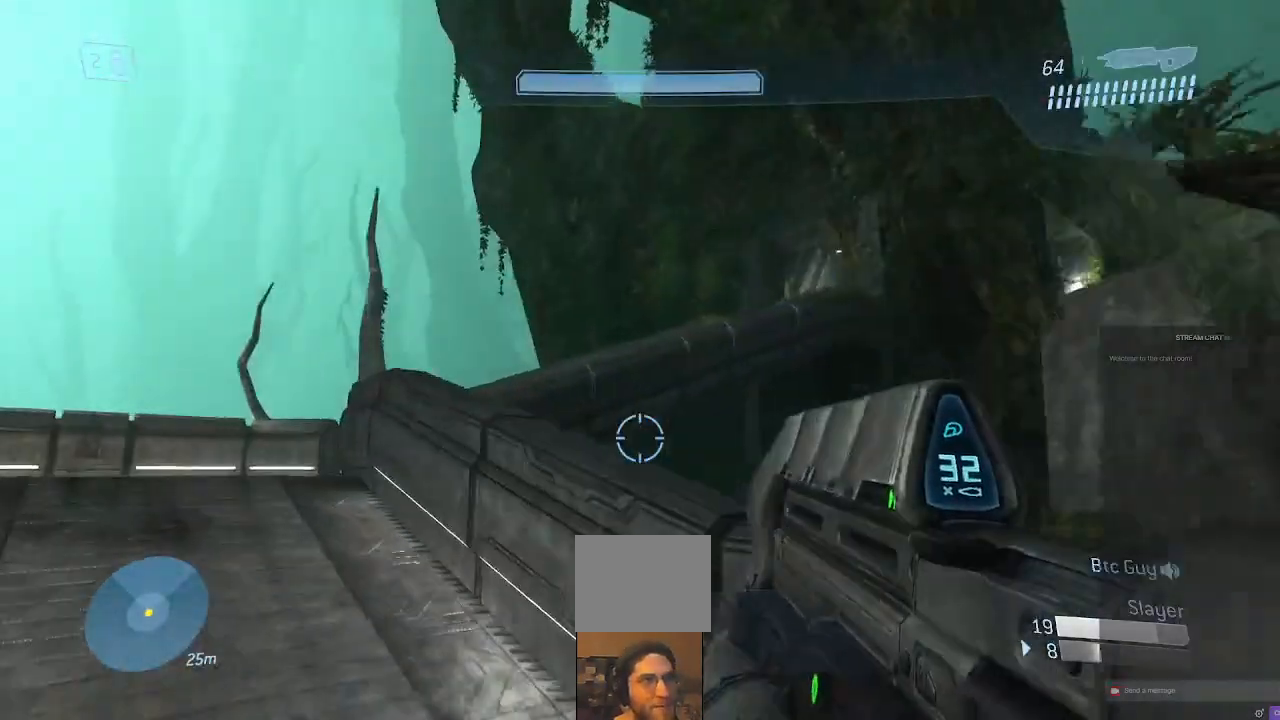
{"dt_ms": 500, "buttons": [], "left_stick": "up-left", "right_stick": "center", "events": [[67, "right_stick", "up"], [133, "right_stick", "center"], [200, "right_stick", "up-left"], [267, "right_stick", "center"]]}
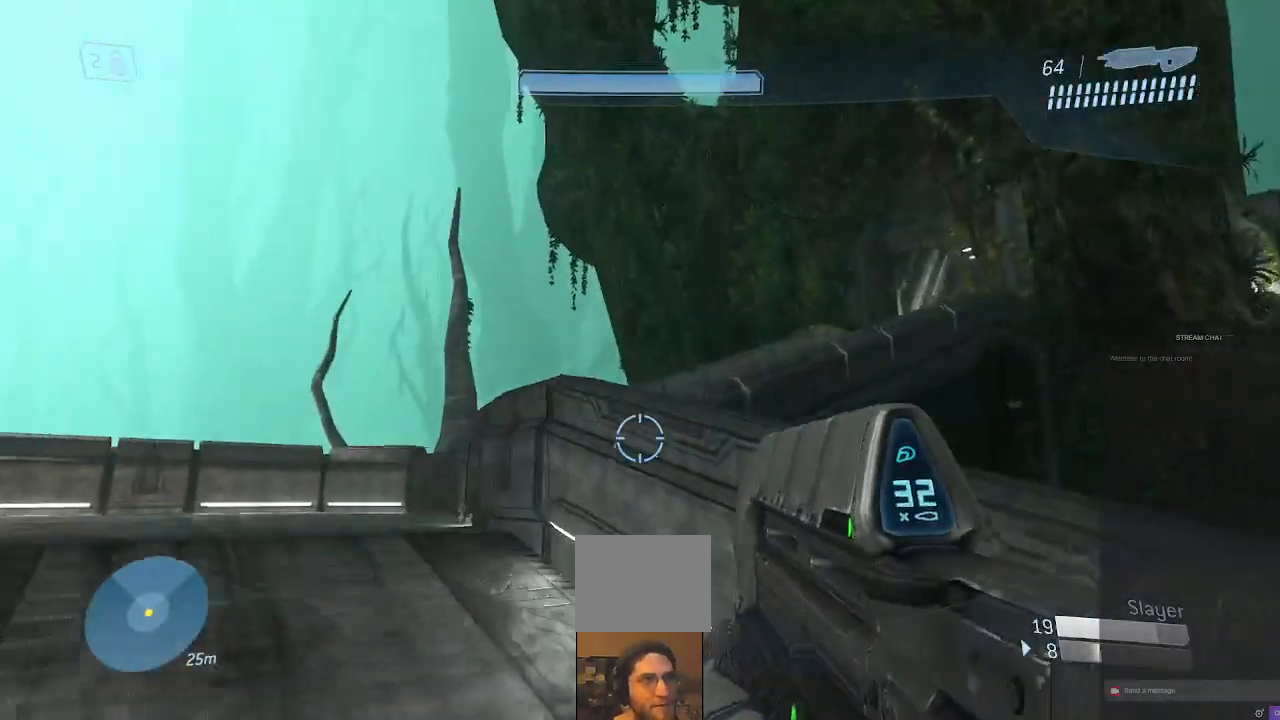
{"dt_ms": 500, "buttons": [], "left_stick": "up-left", "right_stick": "right", "events": [[133, "right_stick", "right"]]}
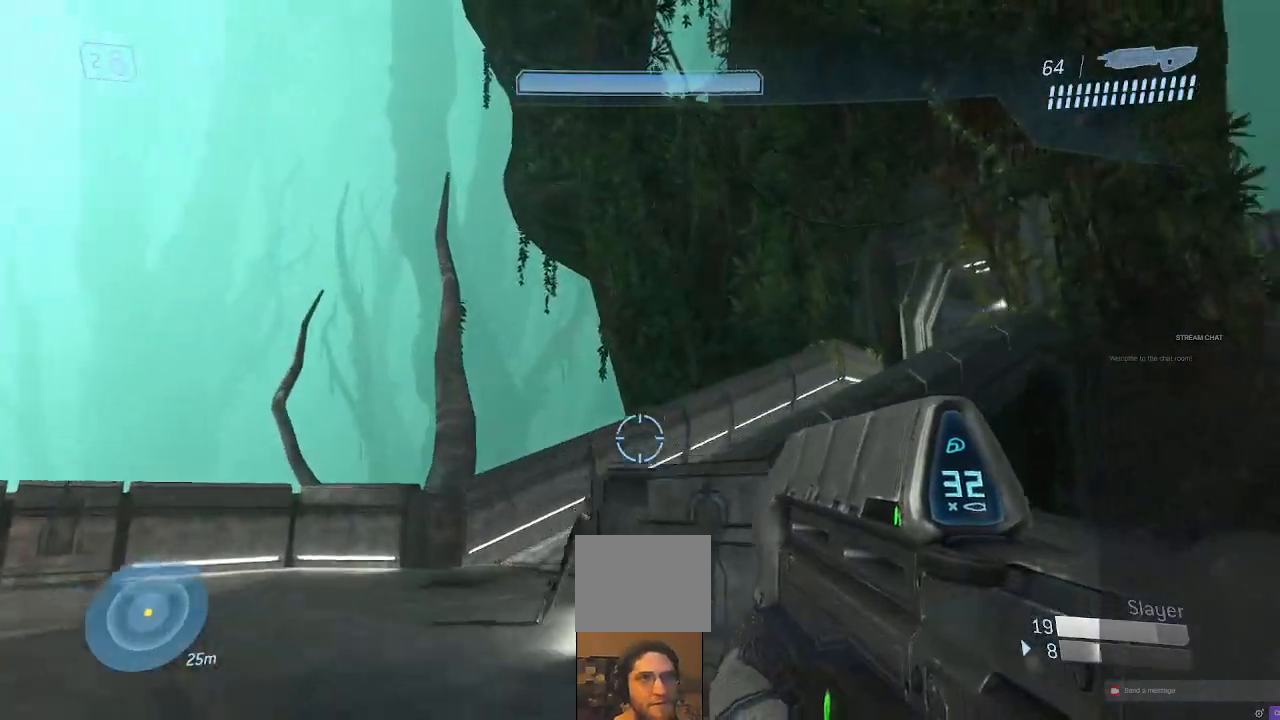
{"dt_ms": 500, "buttons": [], "left_stick": "up-left", "right_stick": "right", "events": []}
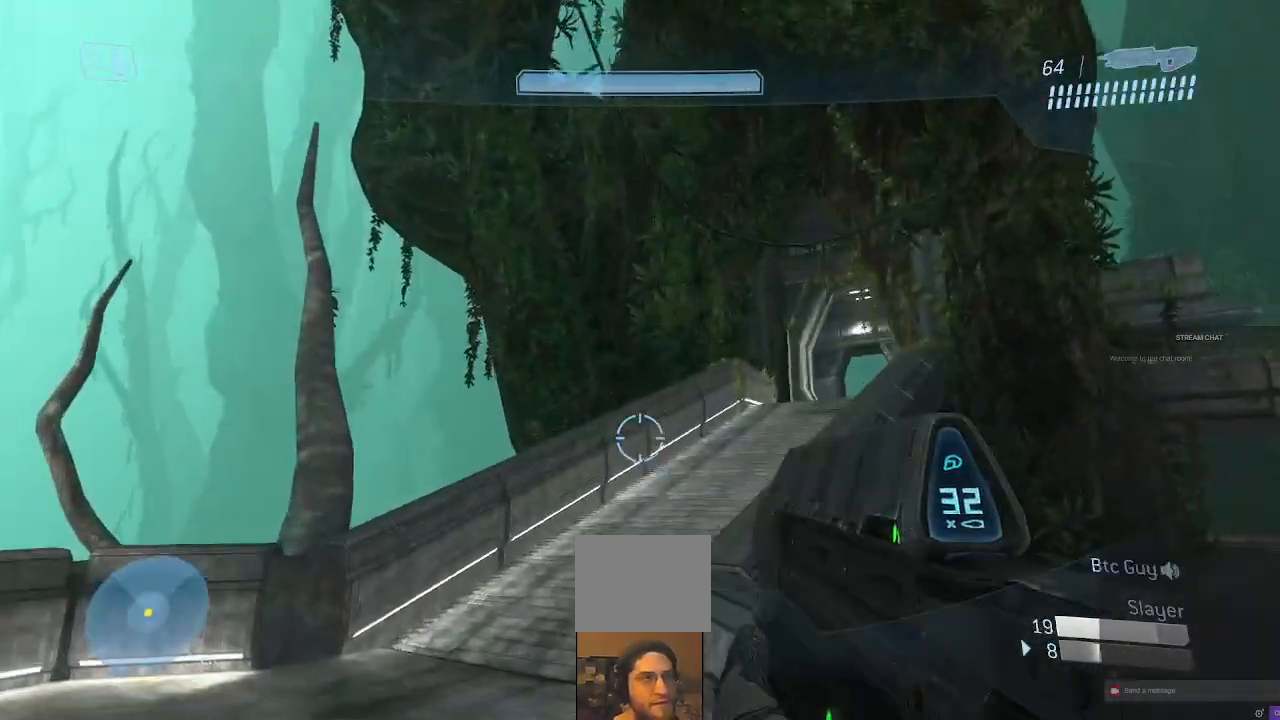
{"dt_ms": 1000, "buttons": [], "left_stick": "center", "right_stick": "center", "events": [[200, "right_stick", "down-right"], [333, "R1", "down"], [333, "right_stick", "right"], [367, "R1", "up"], [400, "R1", "down"], [433, "R1", "up"], [633, "R1", "down"], [667, "R1", "up"], [667, "left_stick", "left"], [800, "R1", "down"], [833, "right_stick", "center"], [867, "R1", "up"], [1000, "left_stick", "center"]]}